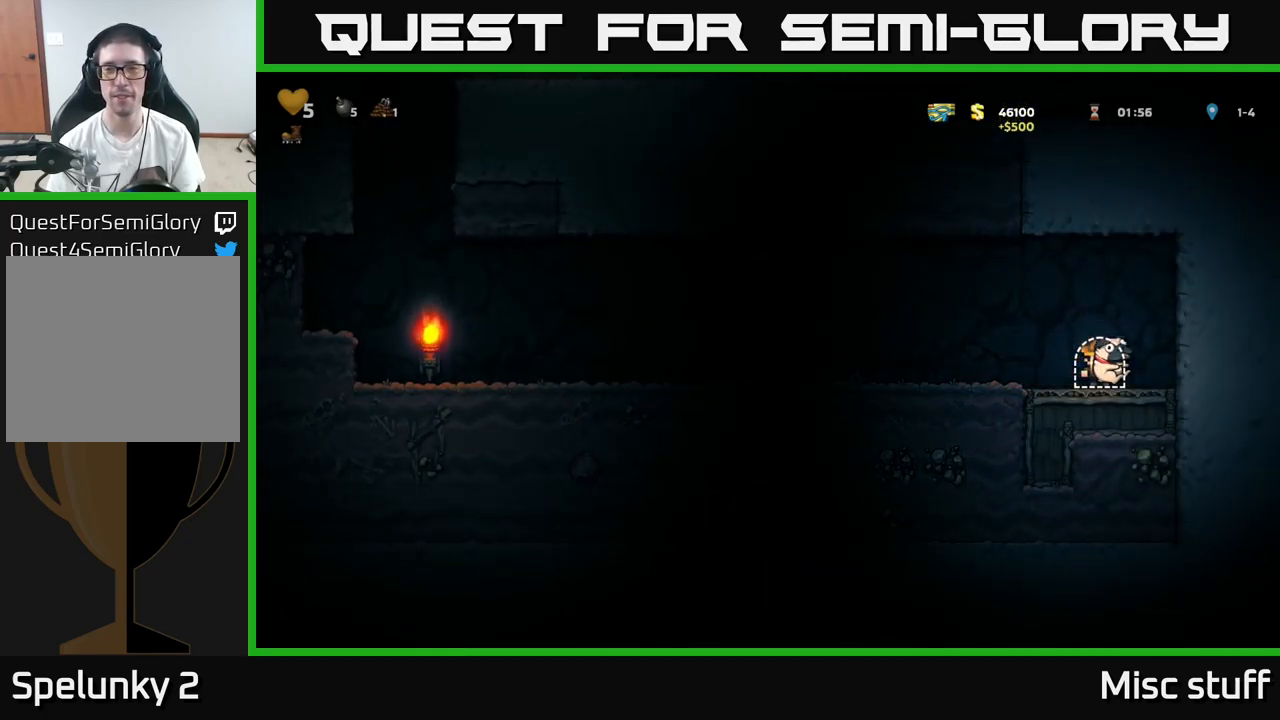
Gameplay with a controller (Xbox layout); each line is a JSON object with the inputs held at the frame after it. "events" lists button and stick changes between this image and that frame as [ms after this image, input, new state], when the widget could be followed in between. Not read: right_stick.
{"buttons": [], "left_stick": "center", "events": [[67, "L2", "up"], [150, "L2", "down"], [200, "L2", "up"]]}
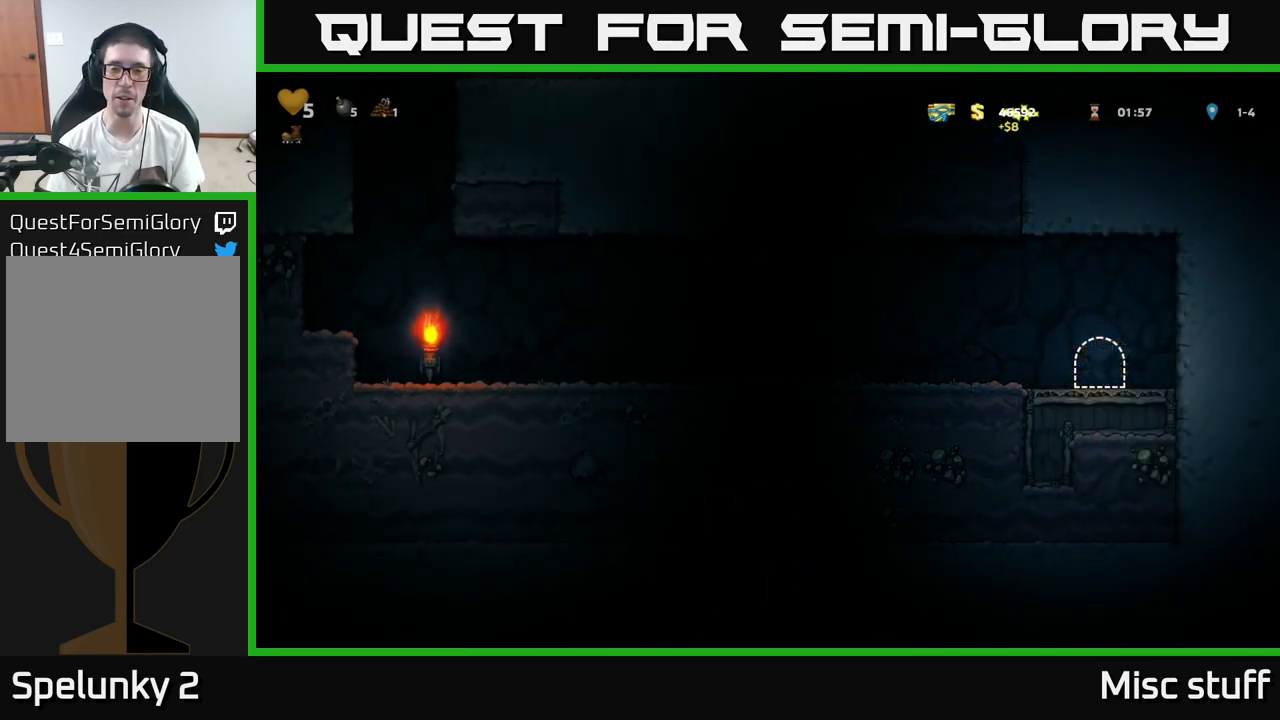
{"buttons": [], "left_stick": "center", "events": []}
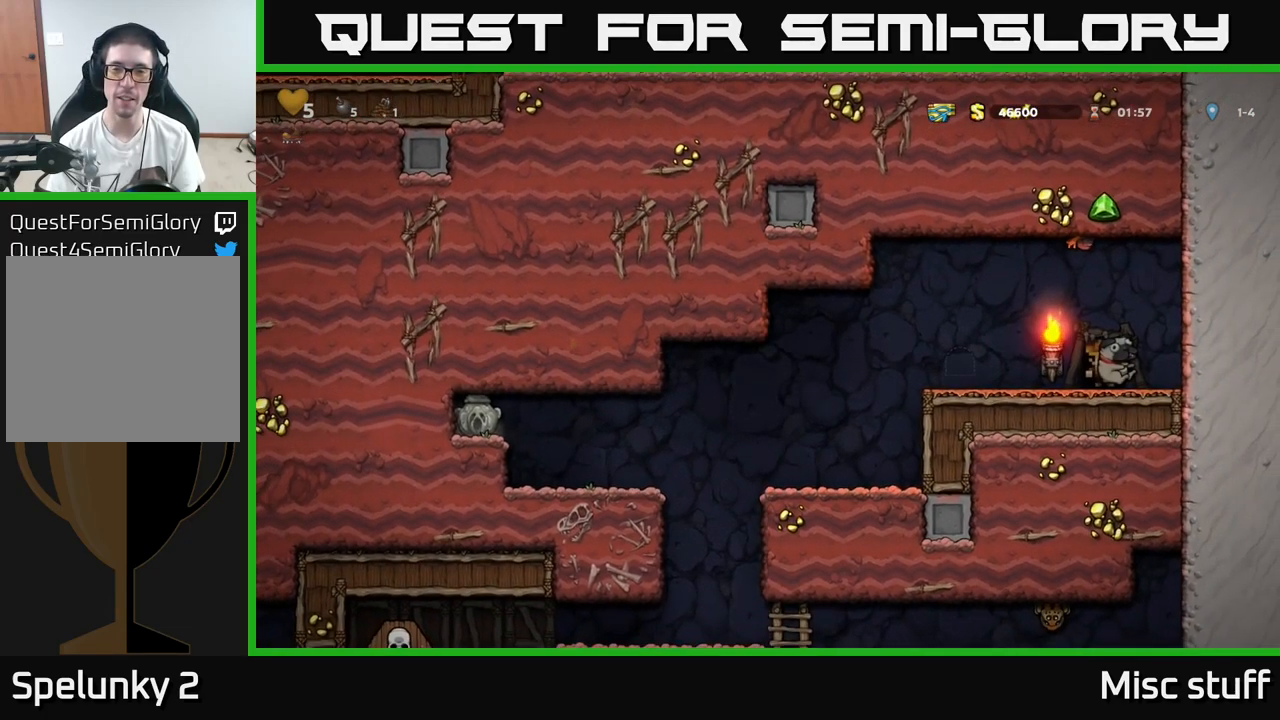
{"buttons": ["DPAD_LEFT"], "left_stick": "center", "events": [[117, "DPAD_LEFT", "down"]]}
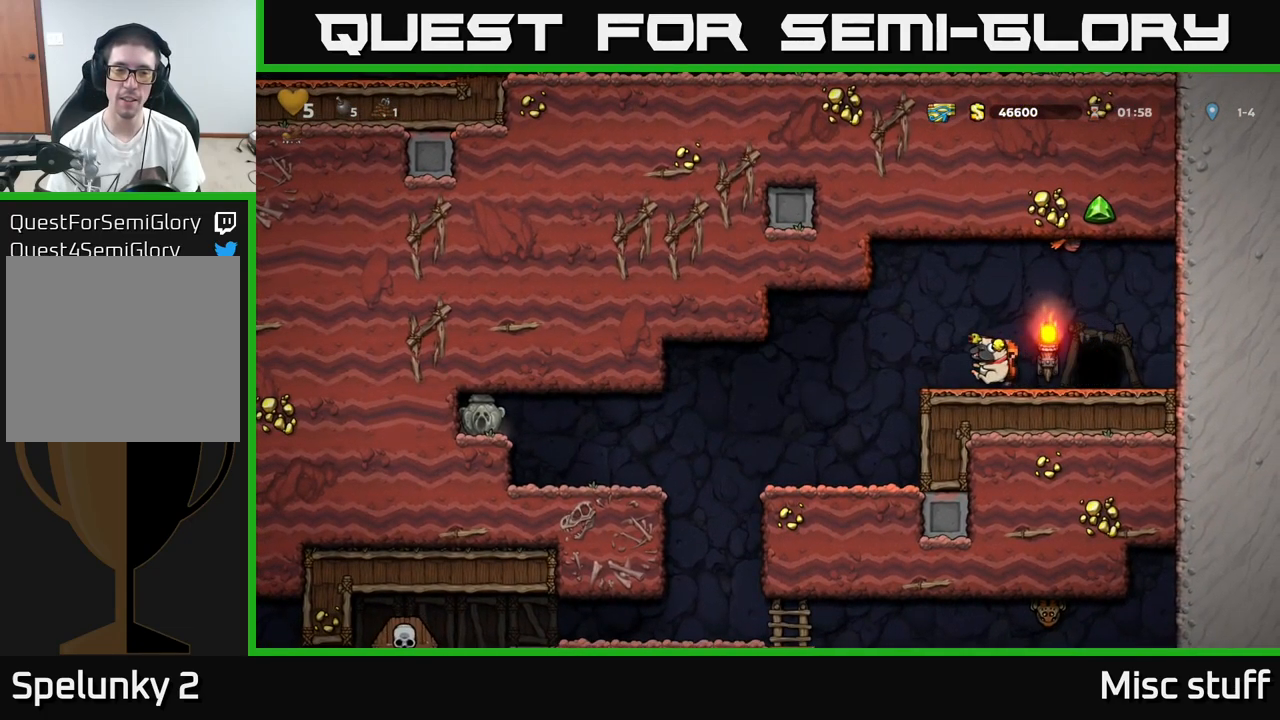
{"buttons": ["DPAD_LEFT"], "left_stick": "center", "events": [[250, "DPAD_LEFT", "up"], [383, "DPAD_LEFT", "down"]]}
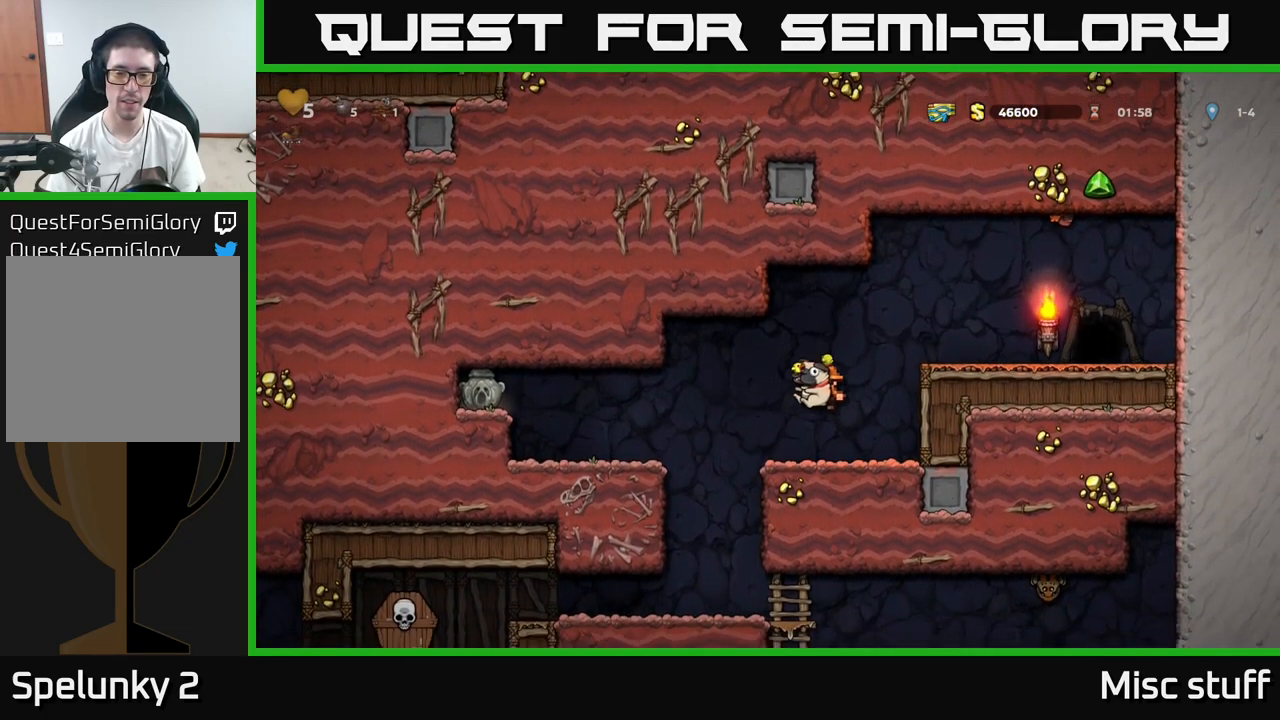
{"buttons": [], "left_stick": "center", "events": [[217, "DPAD_LEFT", "up"]]}
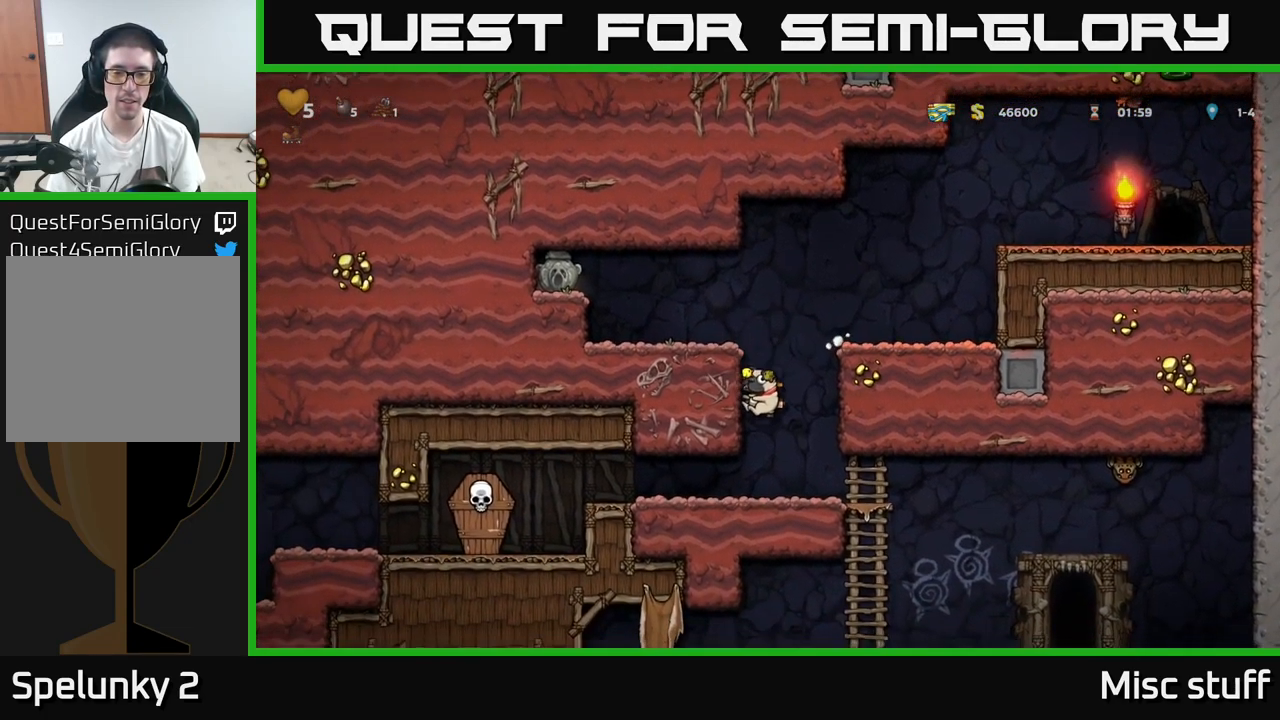
{"buttons": ["DPAD_RIGHT"], "left_stick": "center", "events": [[267, "DPAD_RIGHT", "down"]]}
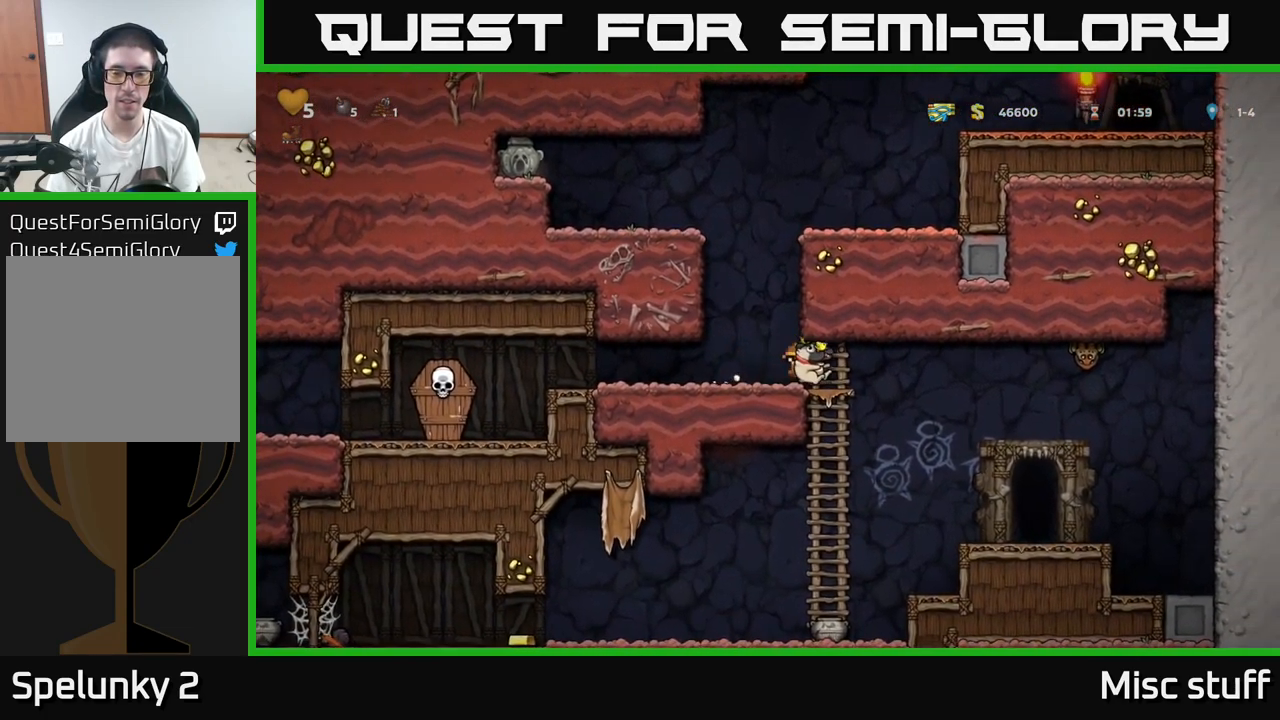
{"buttons": [], "left_stick": "center", "events": [[417, "DPAD_RIGHT", "up"]]}
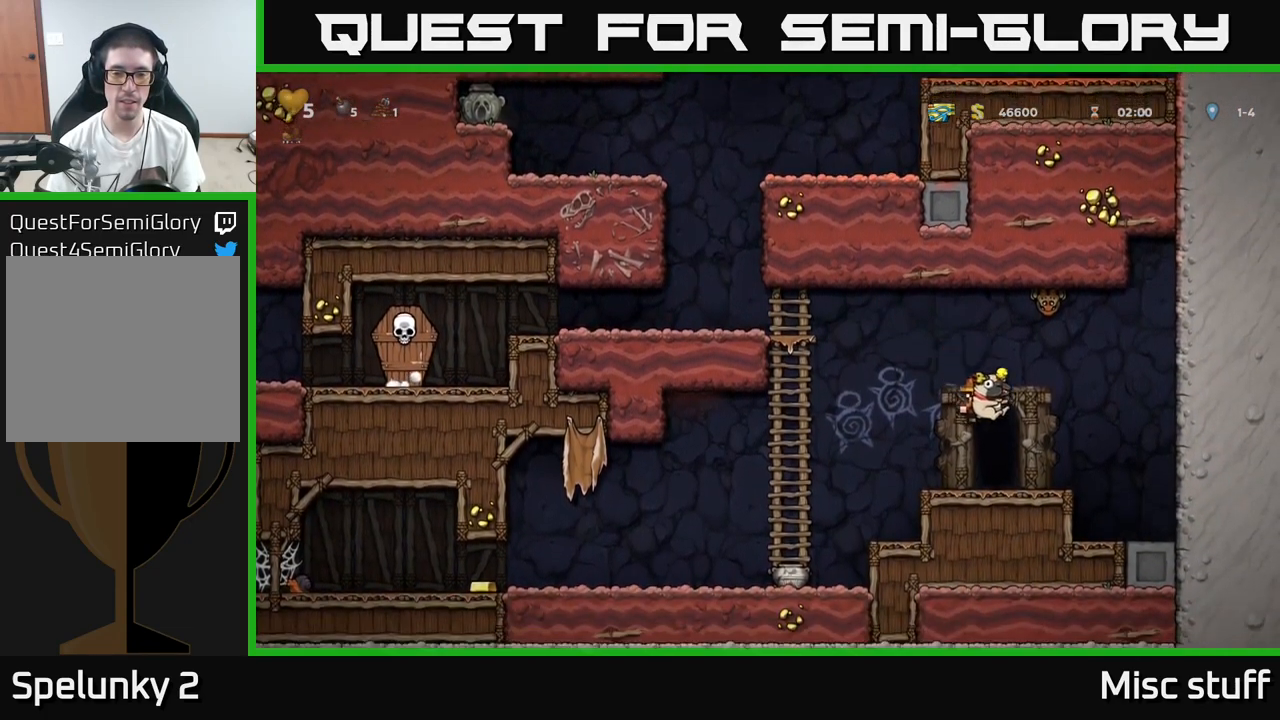
{"buttons": ["DPAD_LEFT"], "left_stick": "center", "events": [[116, "DPAD_LEFT", "down"], [233, "A", "down"], [483, "A", "up"]]}
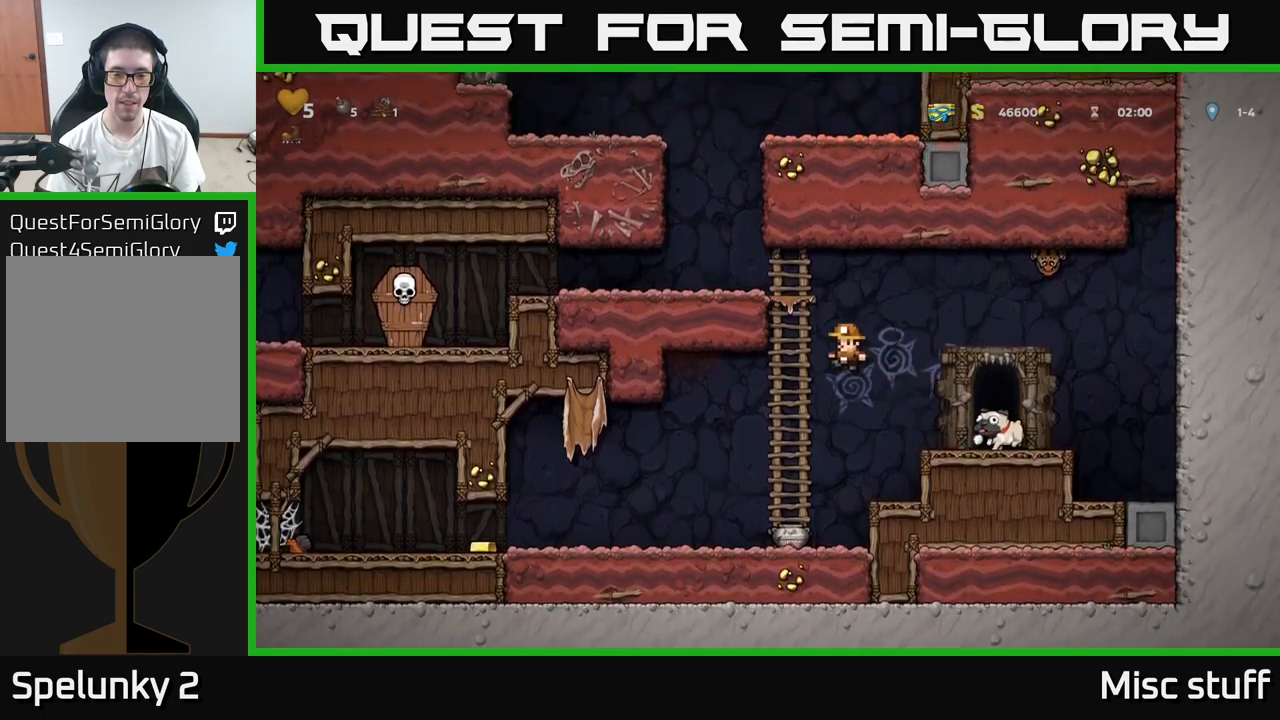
{"buttons": ["DPAD_DOWN"], "left_stick": "center", "events": [[67, "DPAD_LEFT", "up"], [234, "DPAD_DOWN", "down"]]}
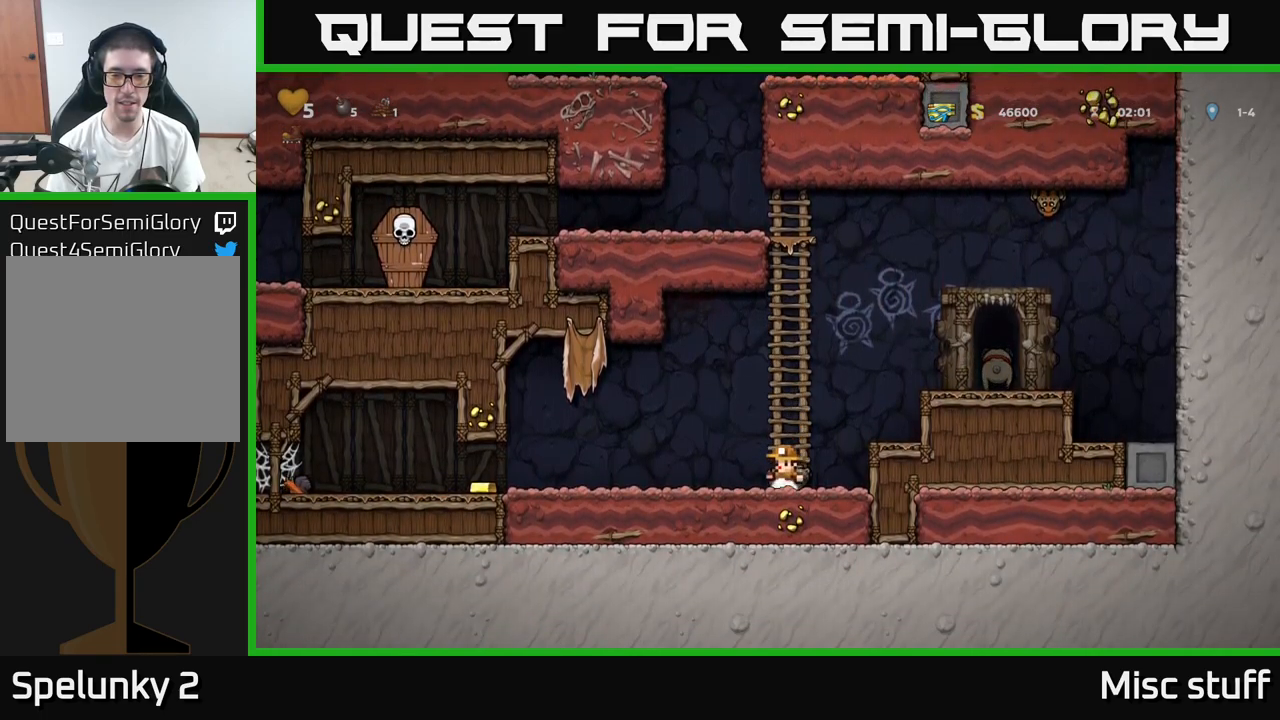
{"buttons": [], "left_stick": "center", "events": [[50, "X", "down"], [100, "DPAD_DOWN", "up"], [100, "DPAD_LEFT", "down"], [134, "X", "up"], [234, "X", "down"], [300, "X", "up"], [317, "DPAD_LEFT", "up"]]}
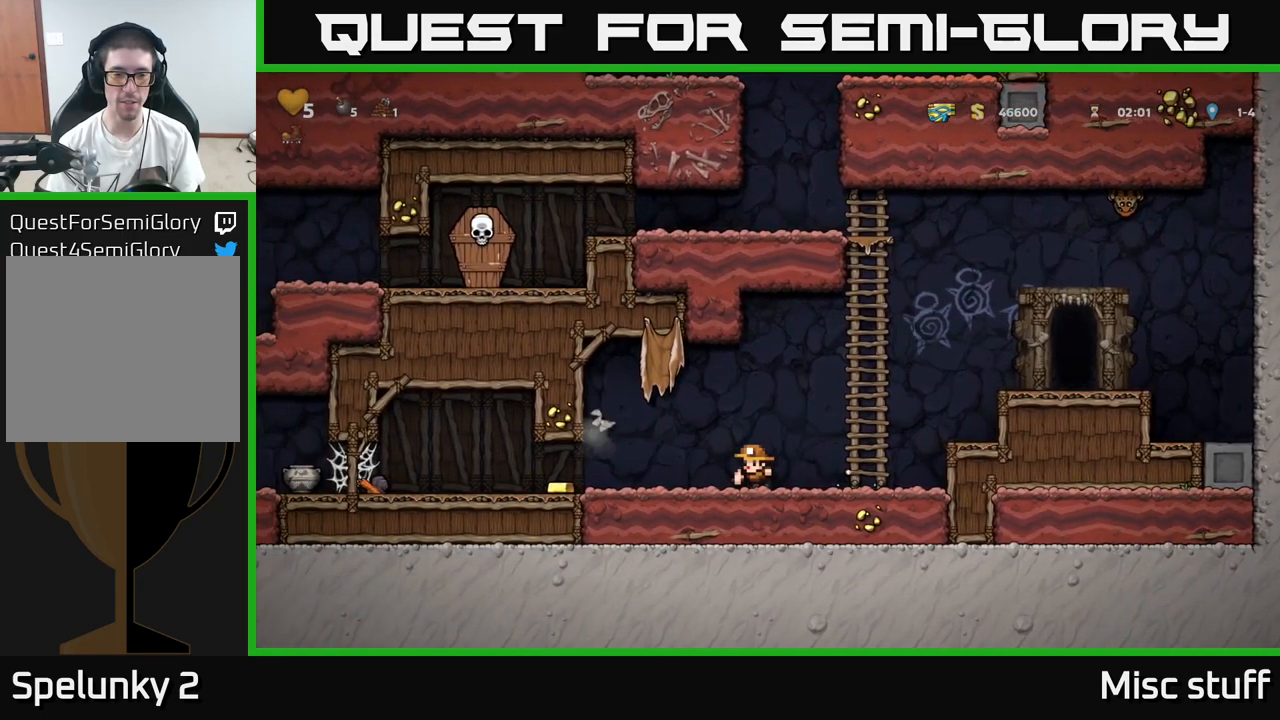
{"buttons": ["DPAD_LEFT"], "left_stick": "center", "events": [[267, "A", "down"], [284, "DPAD_LEFT", "down"], [350, "A", "up"]]}
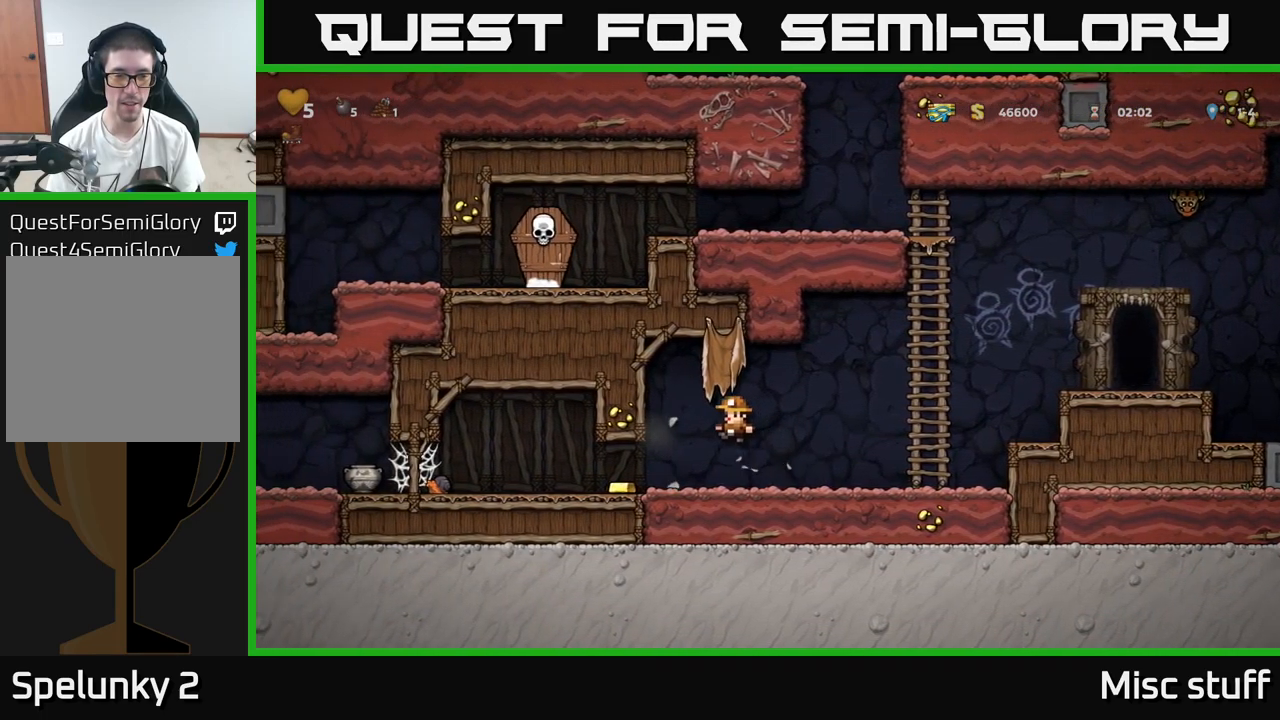
{"buttons": ["X", "DPAD_LEFT"], "left_stick": "center", "events": [[417, "X", "down"]]}
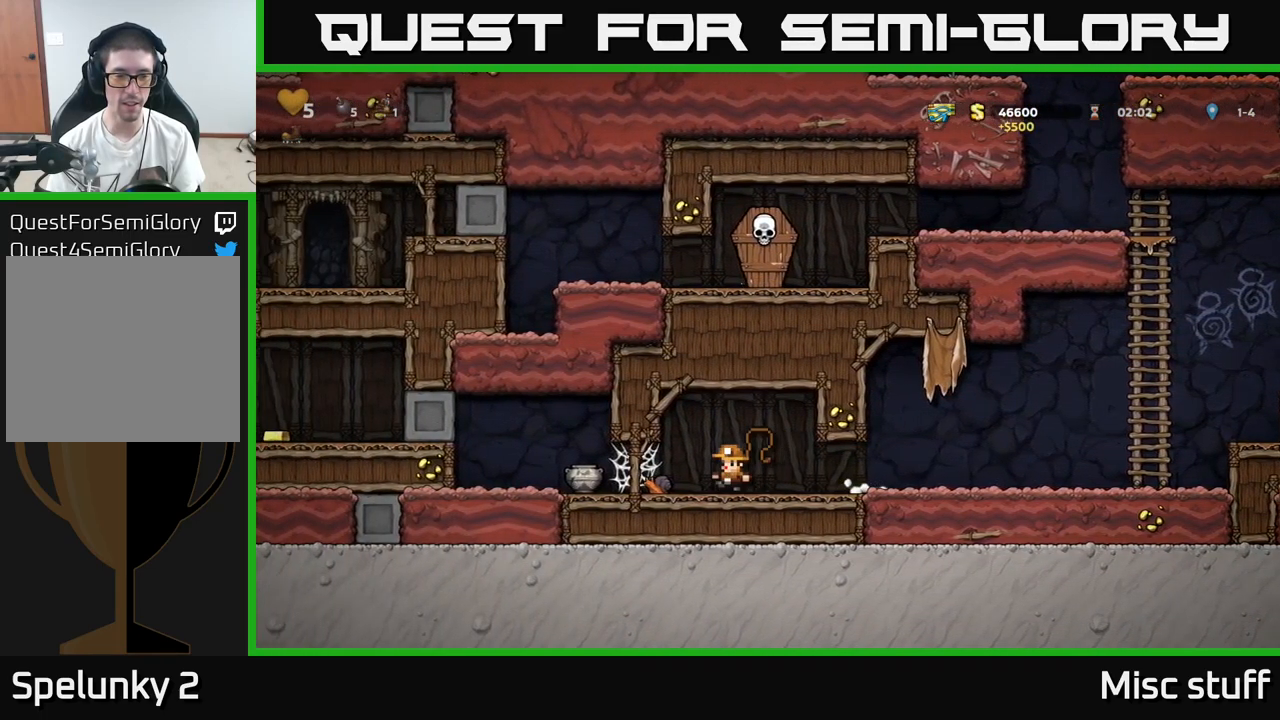
{"buttons": ["DPAD_RIGHT"], "left_stick": "center", "events": [[150, "X", "up"], [267, "DPAD_LEFT", "up"], [417, "DPAD_RIGHT", "down"]]}
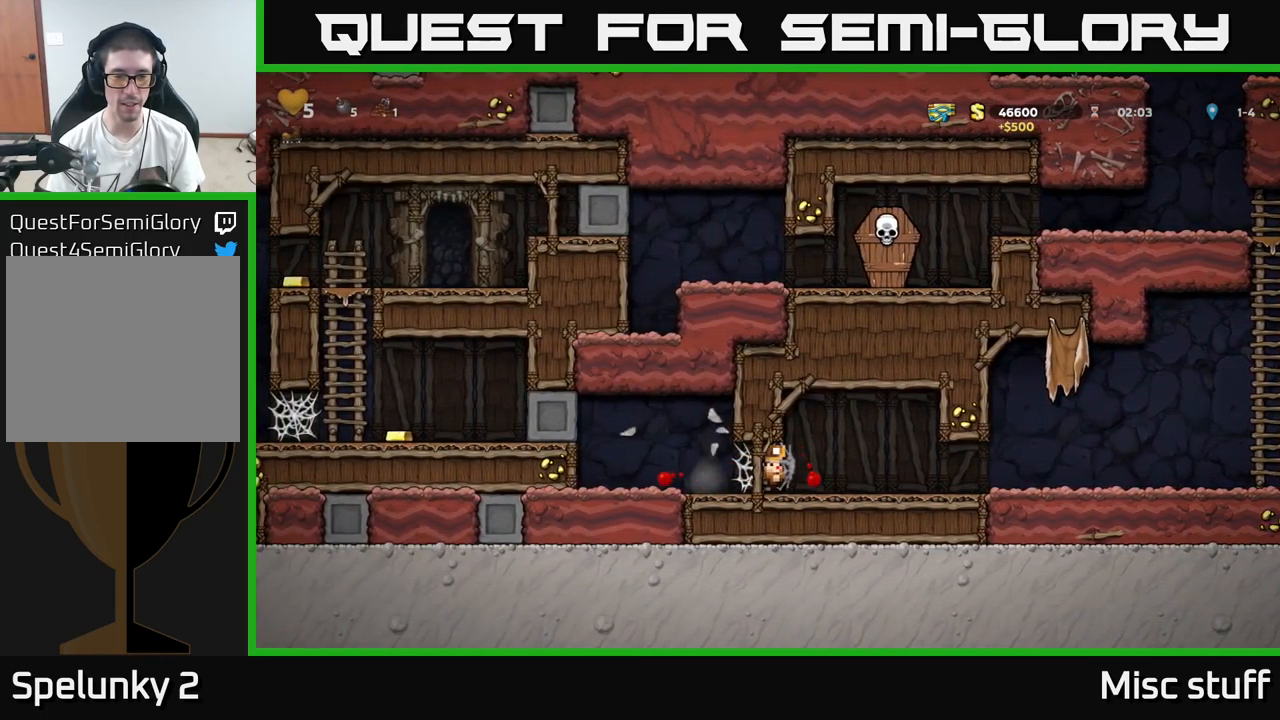
{"buttons": ["DPAD_RIGHT"], "left_stick": "center", "events": [[67, "DPAD_RIGHT", "up"], [167, "DPAD_RIGHT", "down"], [217, "A", "down"], [350, "A", "up"]]}
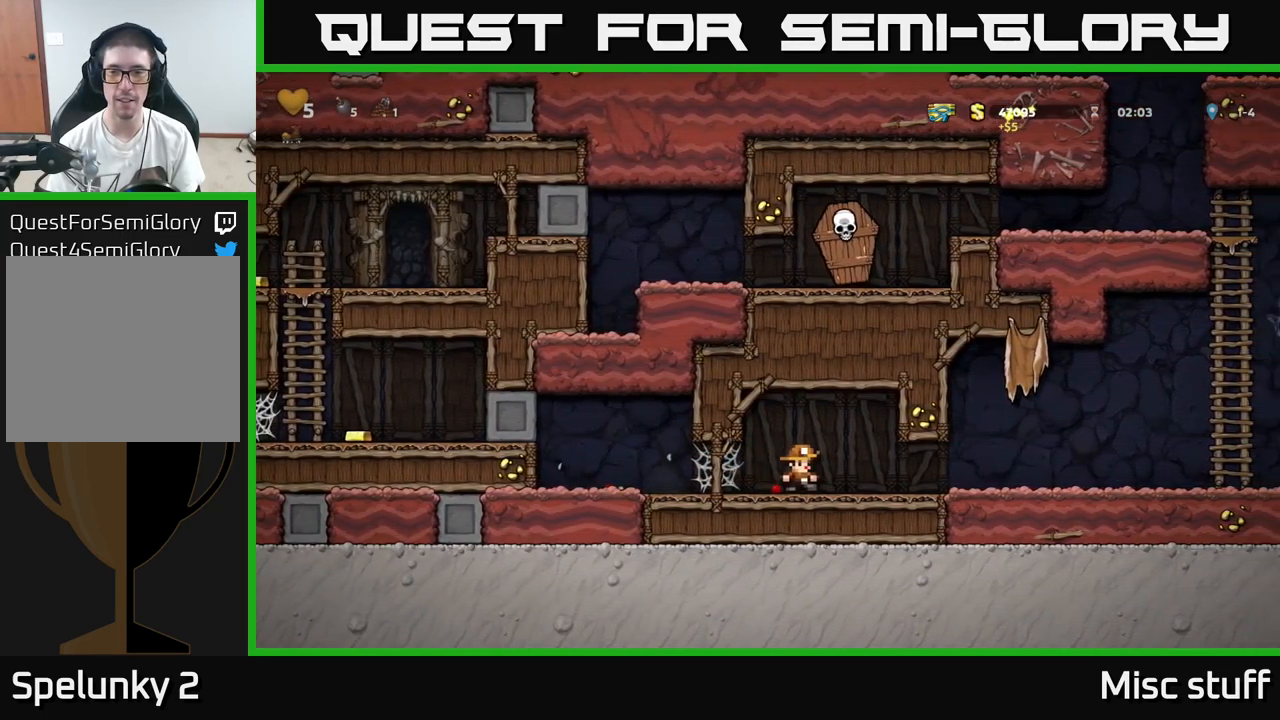
{"buttons": ["DPAD_RIGHT"], "left_stick": "center", "events": []}
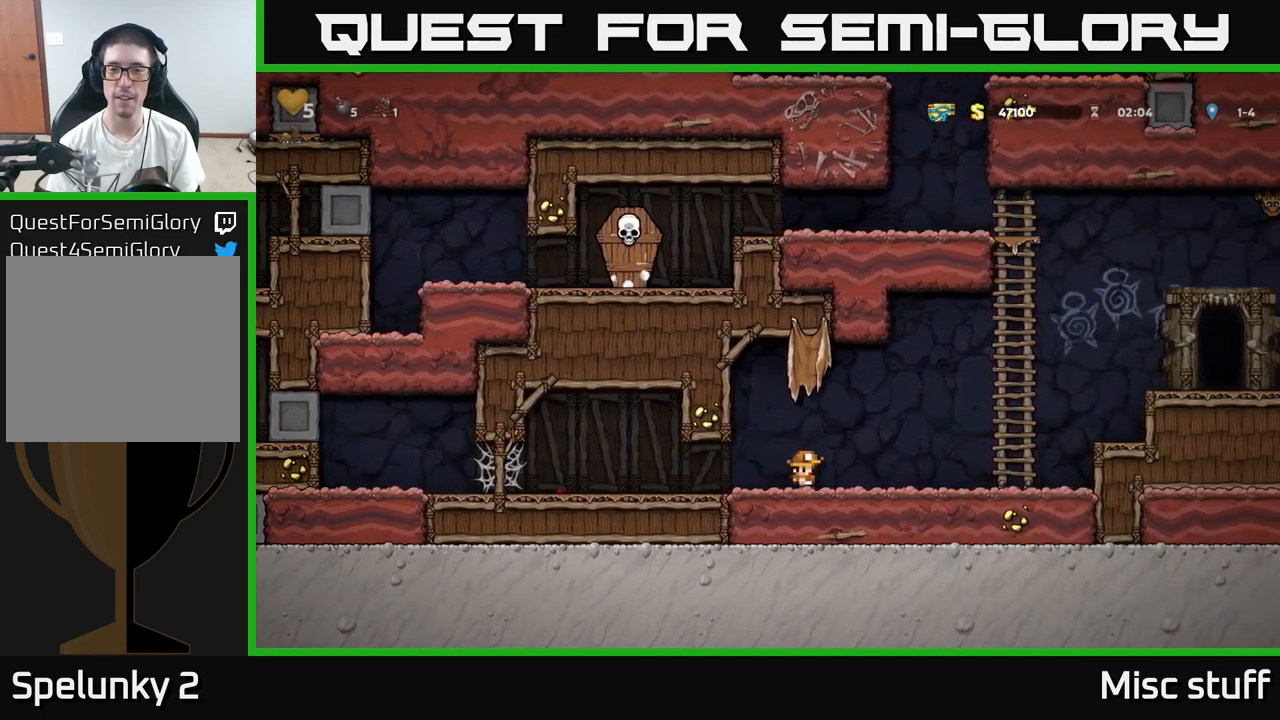
{"buttons": ["A", "DPAD_UP"], "left_stick": "center", "events": [[117, "A", "down"], [267, "A", "up"], [334, "DPAD_RIGHT", "up"], [334, "DPAD_UP", "down"], [500, "A", "down"]]}
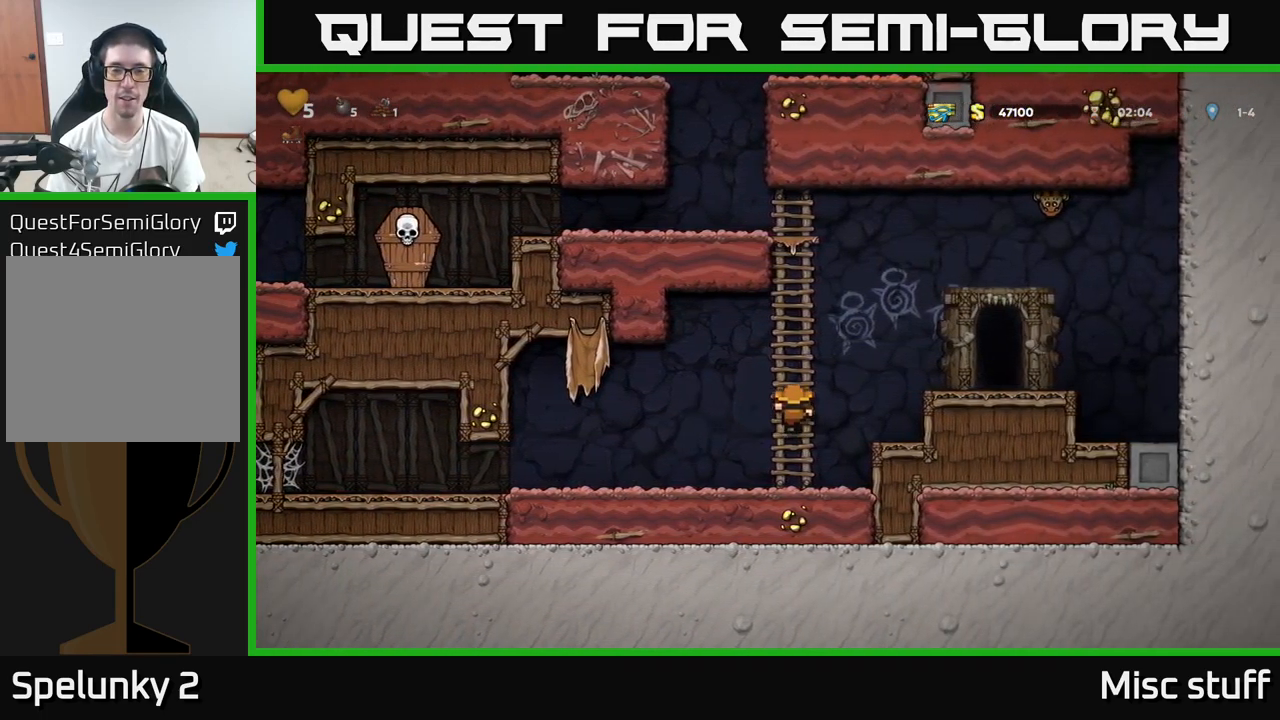
{"buttons": ["DPAD_UP"], "left_stick": "center", "events": [[167, "A", "up"], [300, "A", "down"], [450, "A", "up"]]}
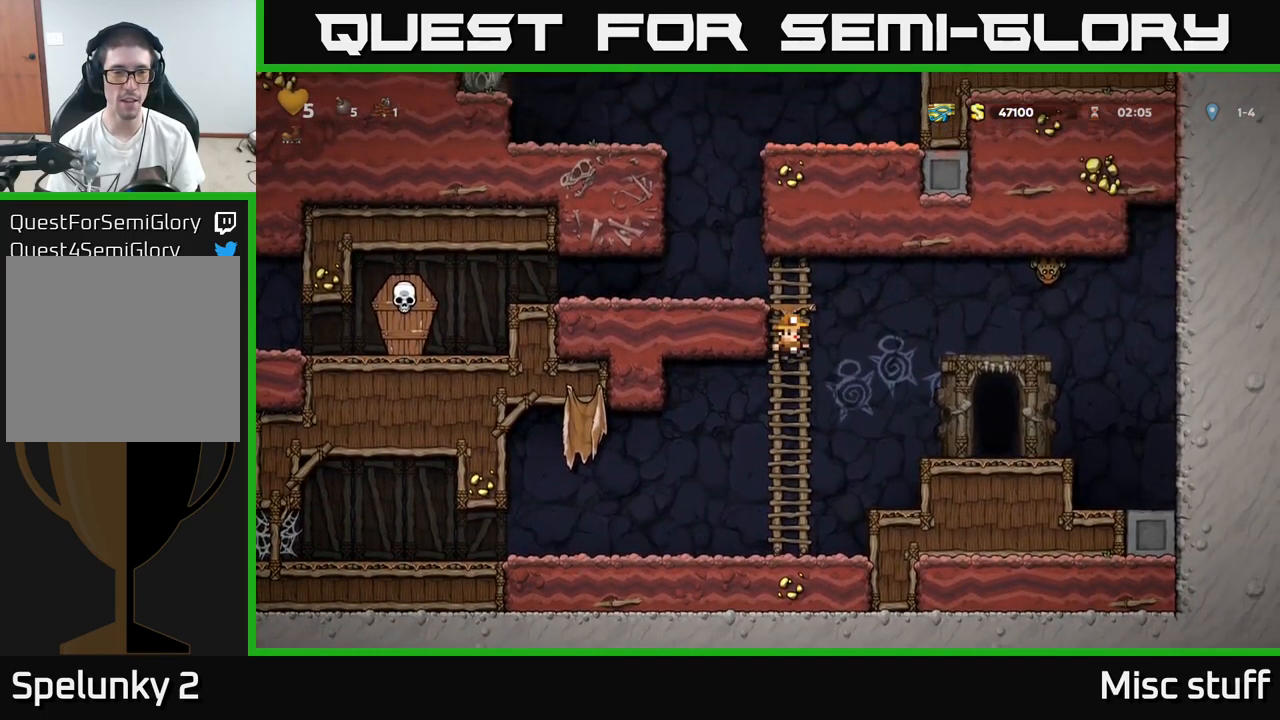
{"buttons": ["DPAD_LEFT"], "left_stick": "center", "events": [[84, "A", "down"], [117, "DPAD_LEFT", "down"], [151, "DPAD_UP", "up"], [284, "A", "up"]]}
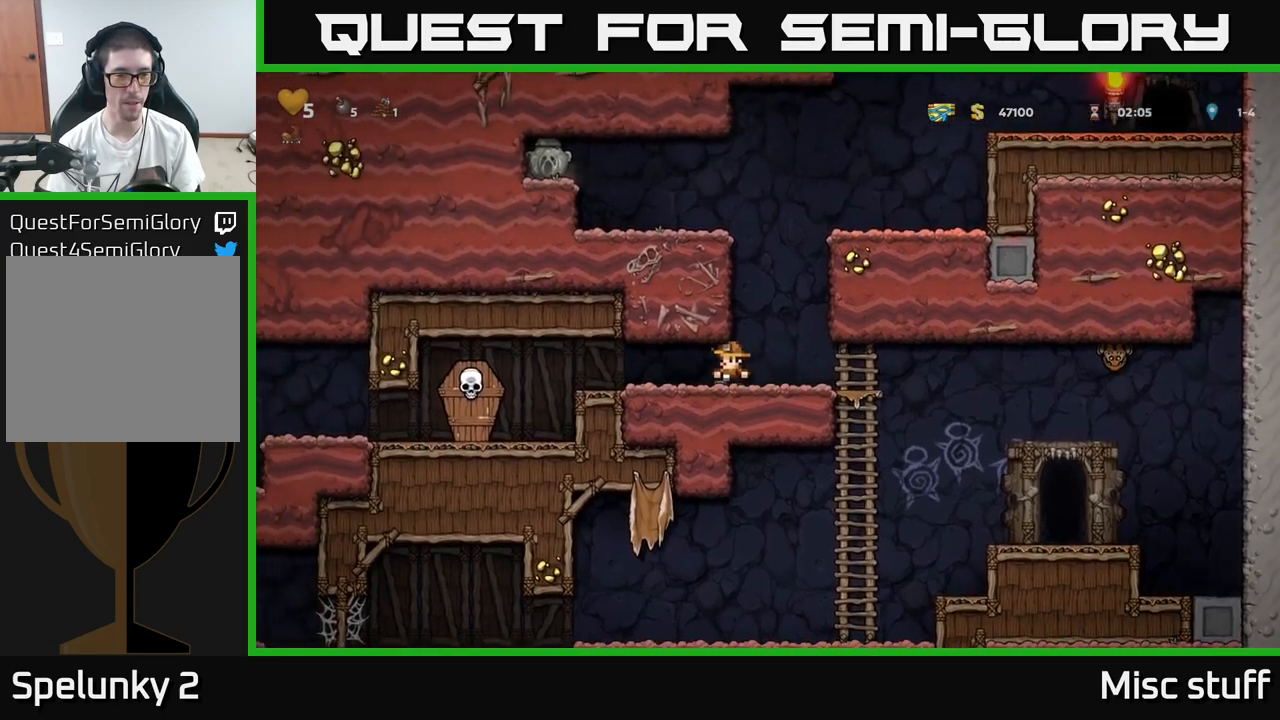
{"buttons": [], "left_stick": "center", "events": [[100, "X", "down"], [383, "X", "up"], [450, "DPAD_LEFT", "up"]]}
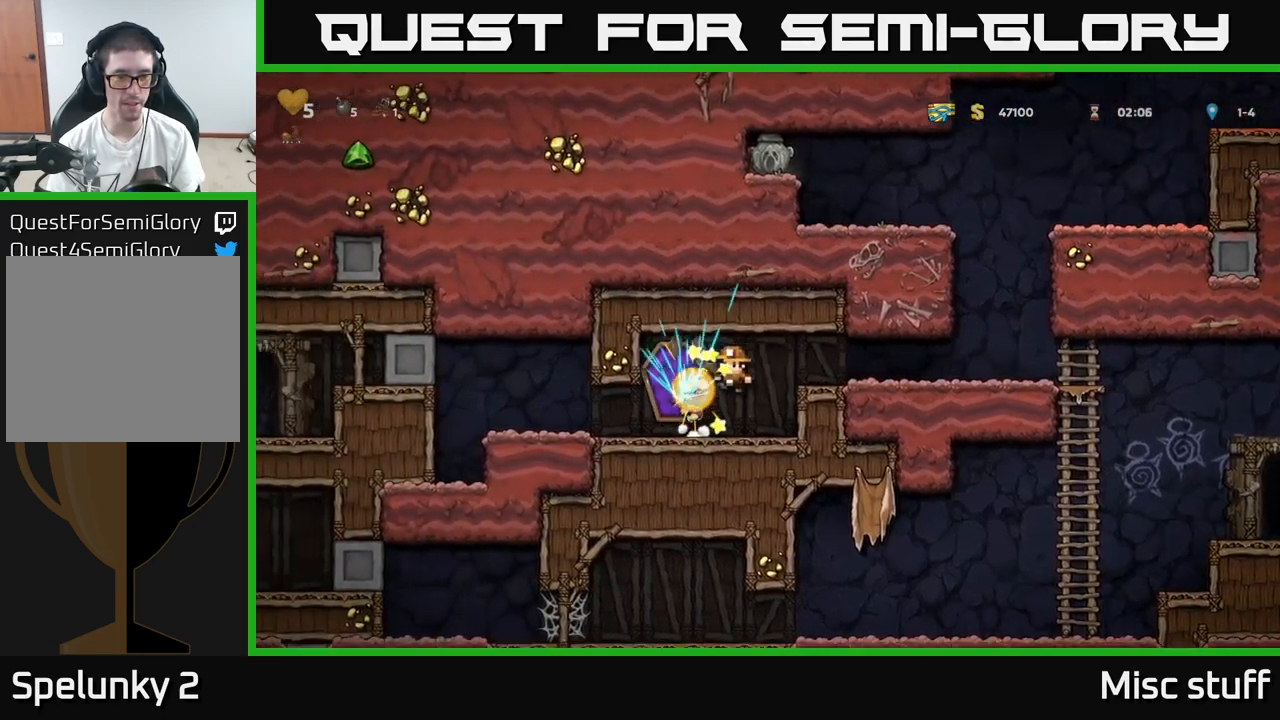
{"buttons": ["DPAD_RIGHT"], "left_stick": "center", "events": [[50, "DPAD_RIGHT", "down"], [166, "A", "down"], [266, "A", "up"]]}
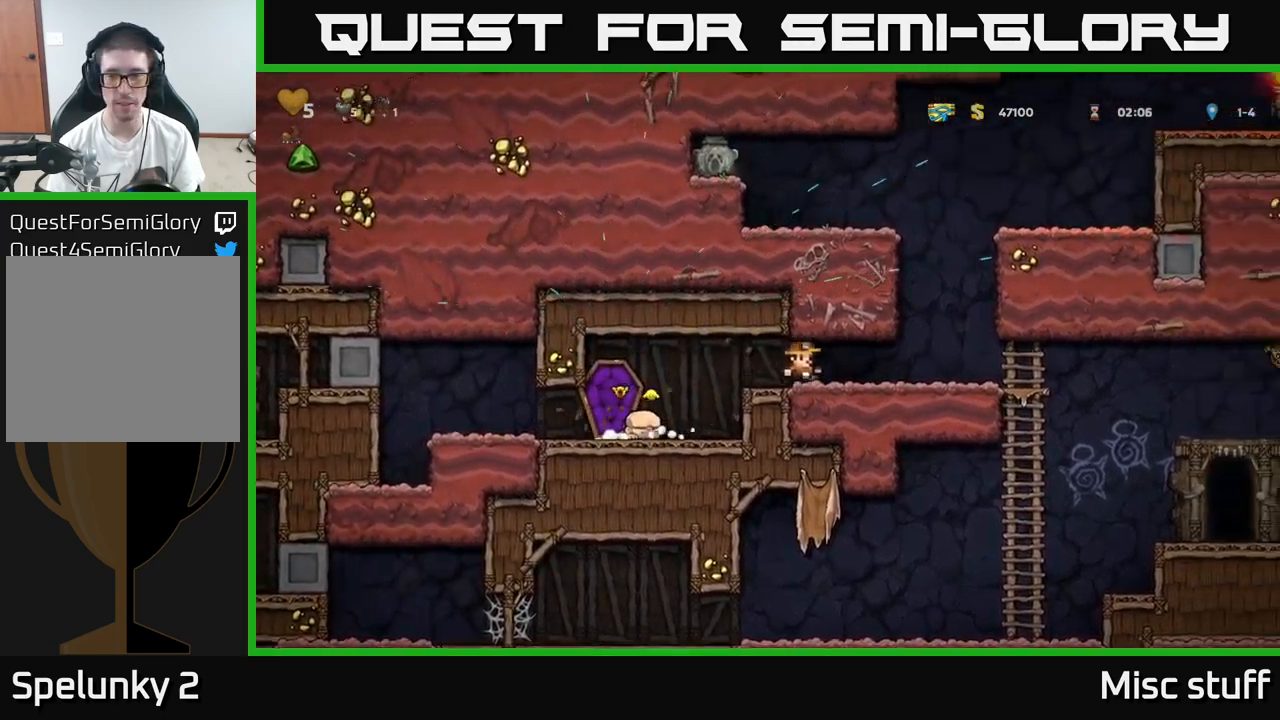
{"buttons": ["DPAD_RIGHT"], "left_stick": "center", "events": []}
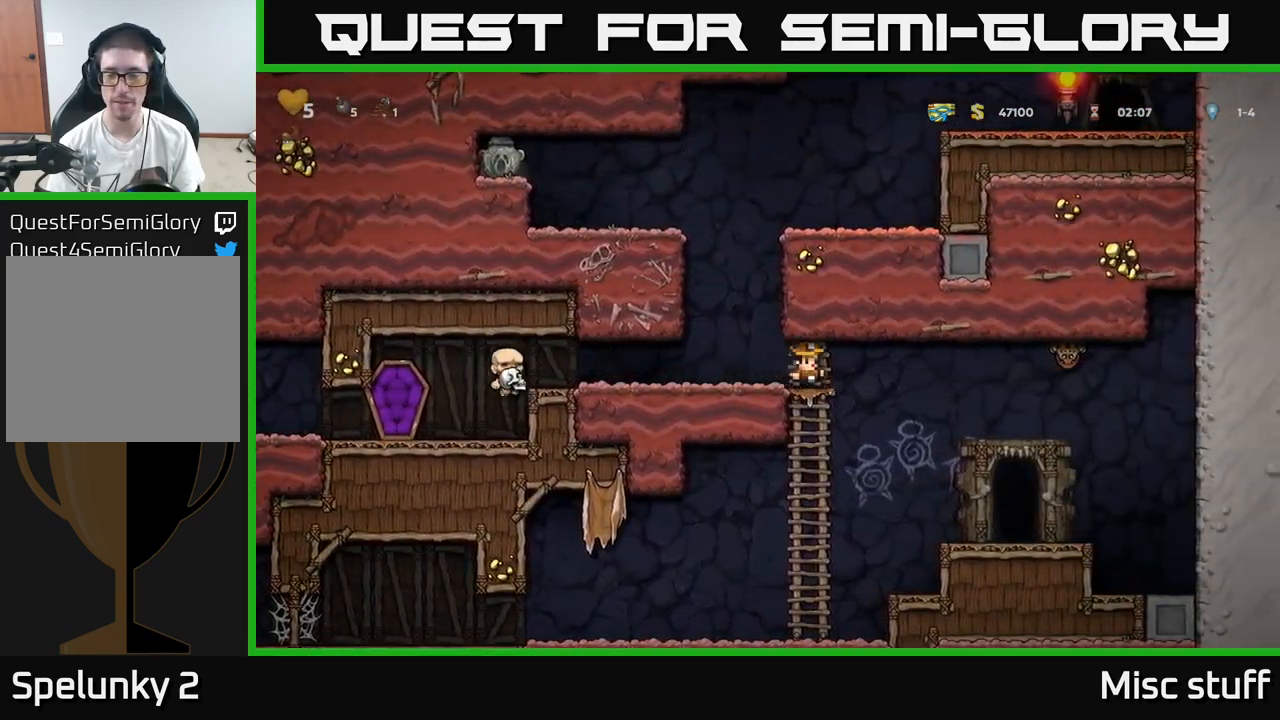
{"buttons": [], "left_stick": "center", "events": [[33, "A", "down"], [166, "A", "up"], [450, "DPAD_RIGHT", "up"]]}
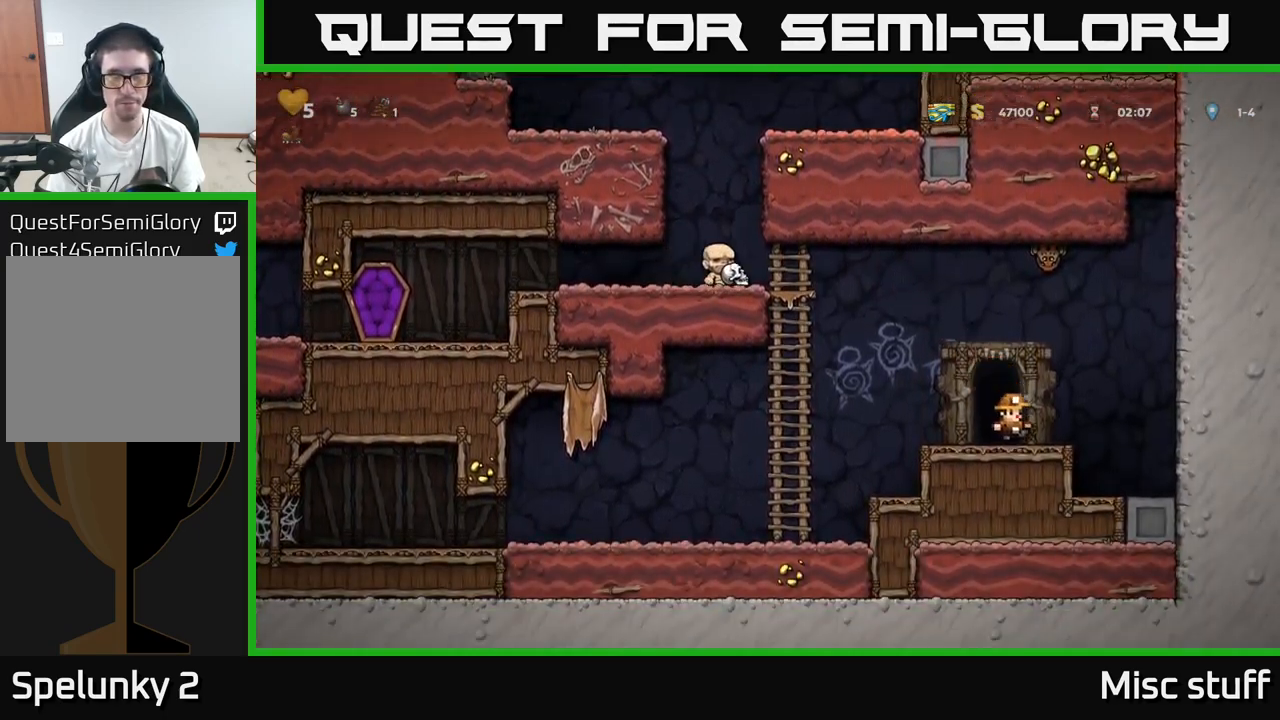
{"buttons": [], "left_stick": "center", "events": [[33, "L2", "down"], [83, "L2", "up"], [183, "L2", "down"], [250, "L2", "up"], [333, "L2", "down"], [400, "L2", "up"]]}
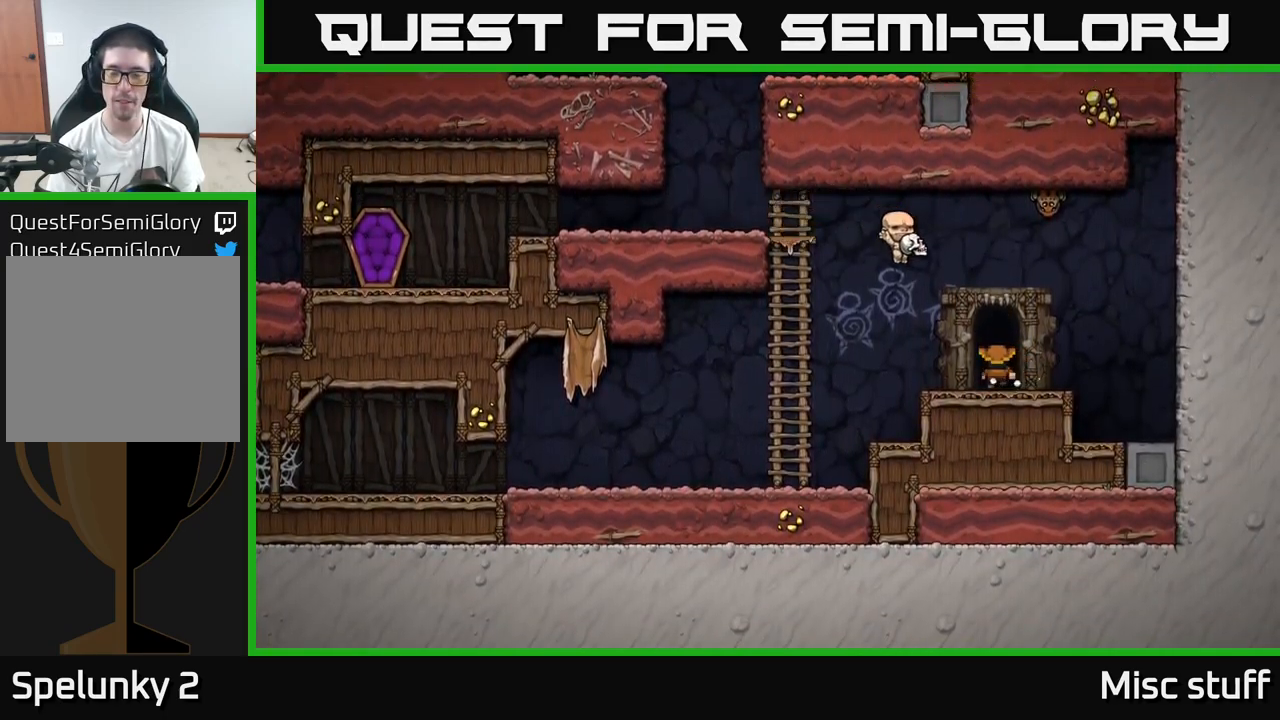
{"buttons": [], "left_stick": "center", "events": []}
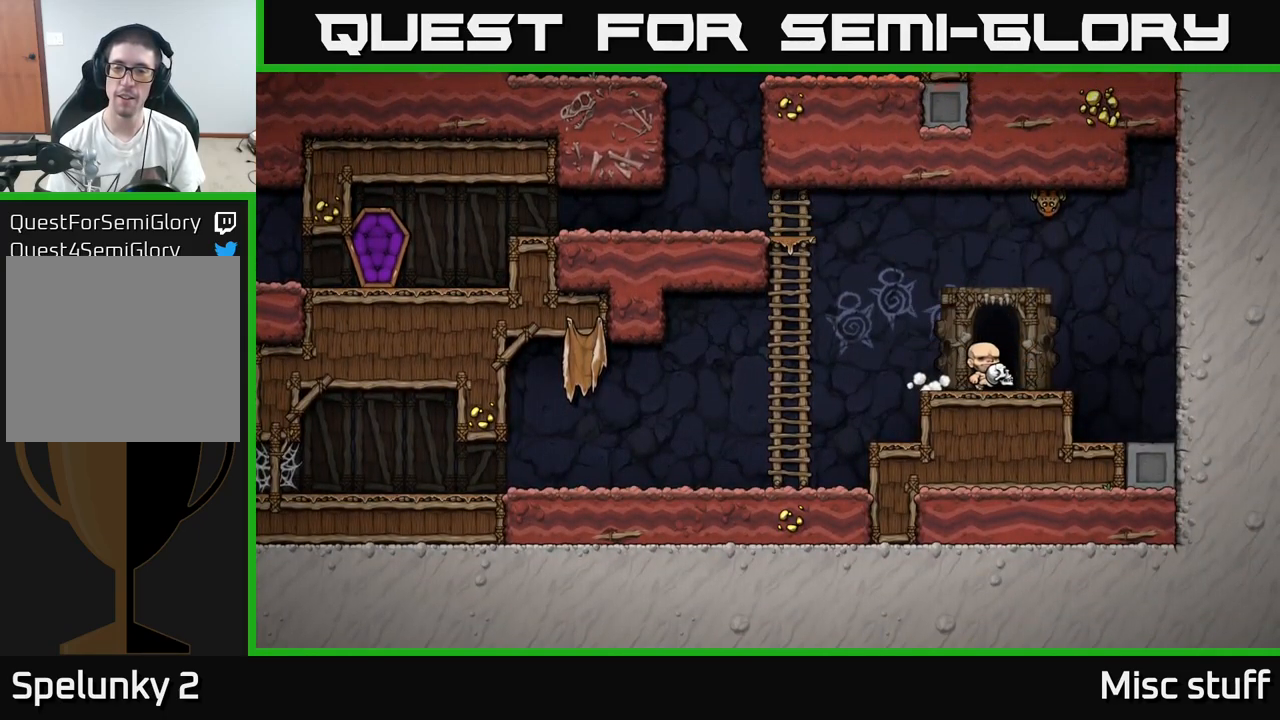
{"buttons": [], "left_stick": "center", "events": []}
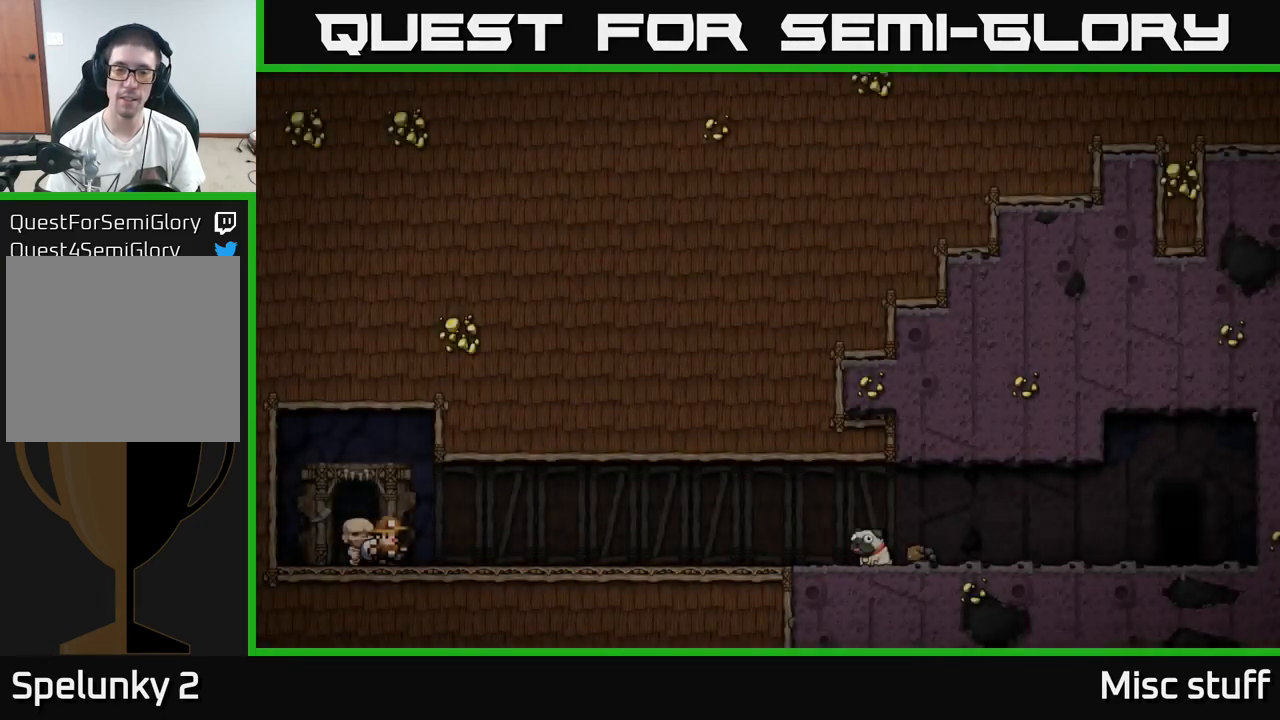
{"buttons": [], "left_stick": "center", "events": [[200, "A", "down"], [366, "A", "up"]]}
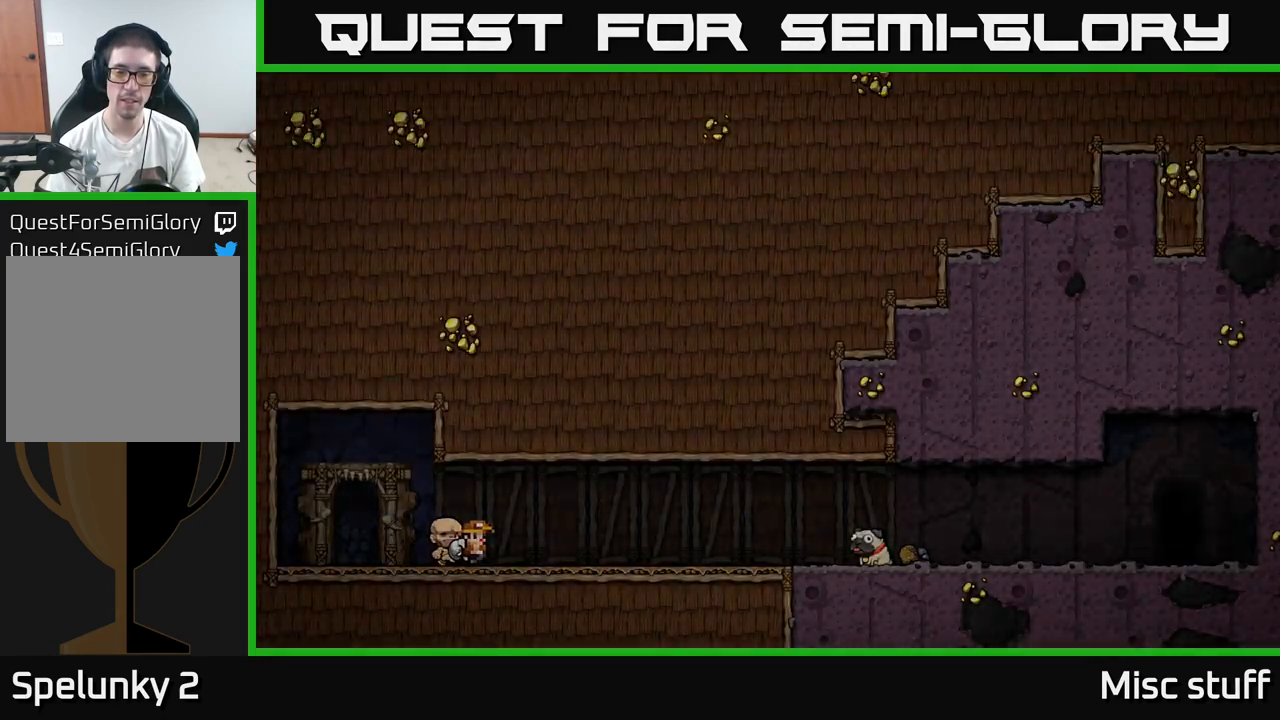
{"buttons": [], "left_stick": "center", "events": []}
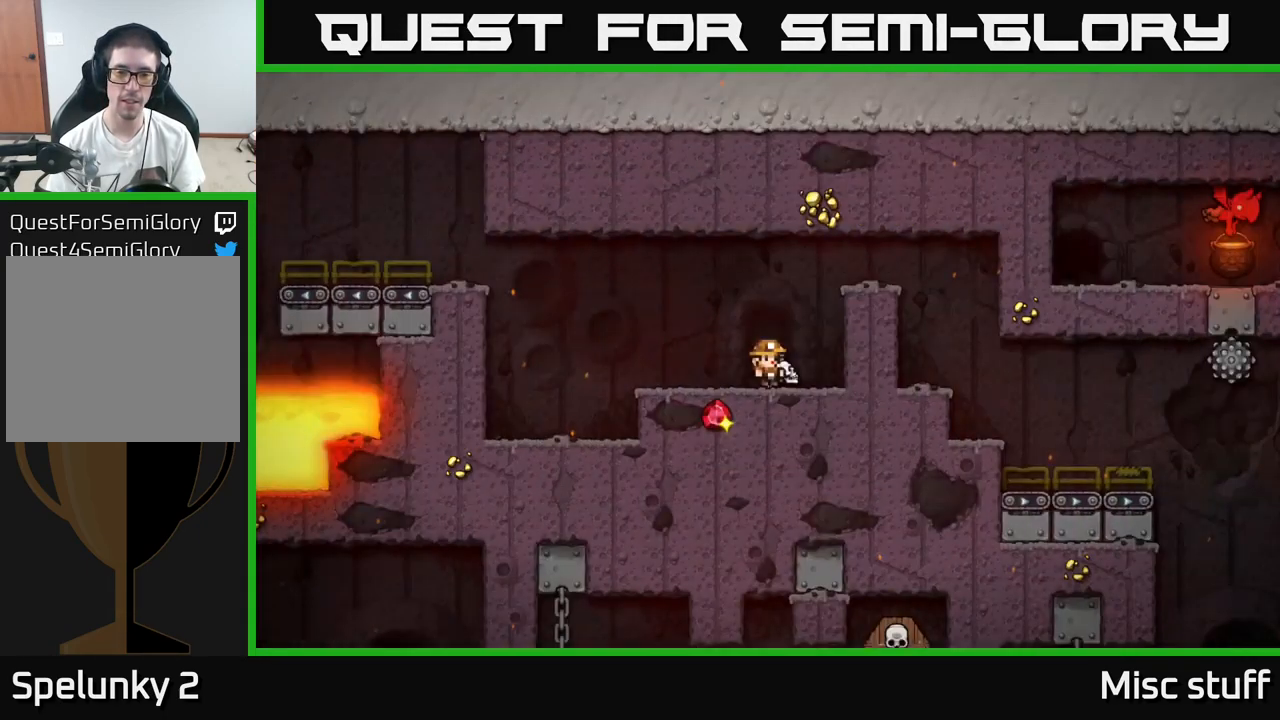
{"buttons": ["DPAD_RIGHT"], "left_stick": "center", "events": [[450, "DPAD_RIGHT", "down"]]}
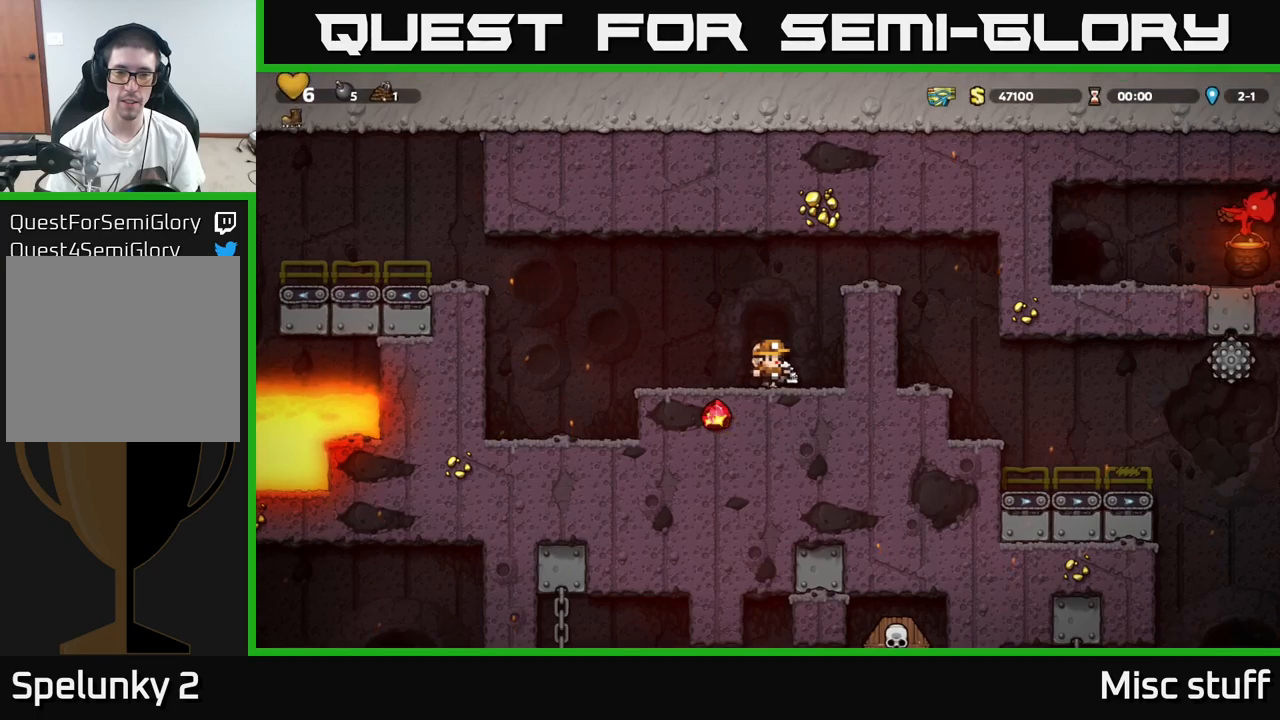
{"buttons": [], "left_stick": "center", "events": [[200, "DPAD_RIGHT", "up"]]}
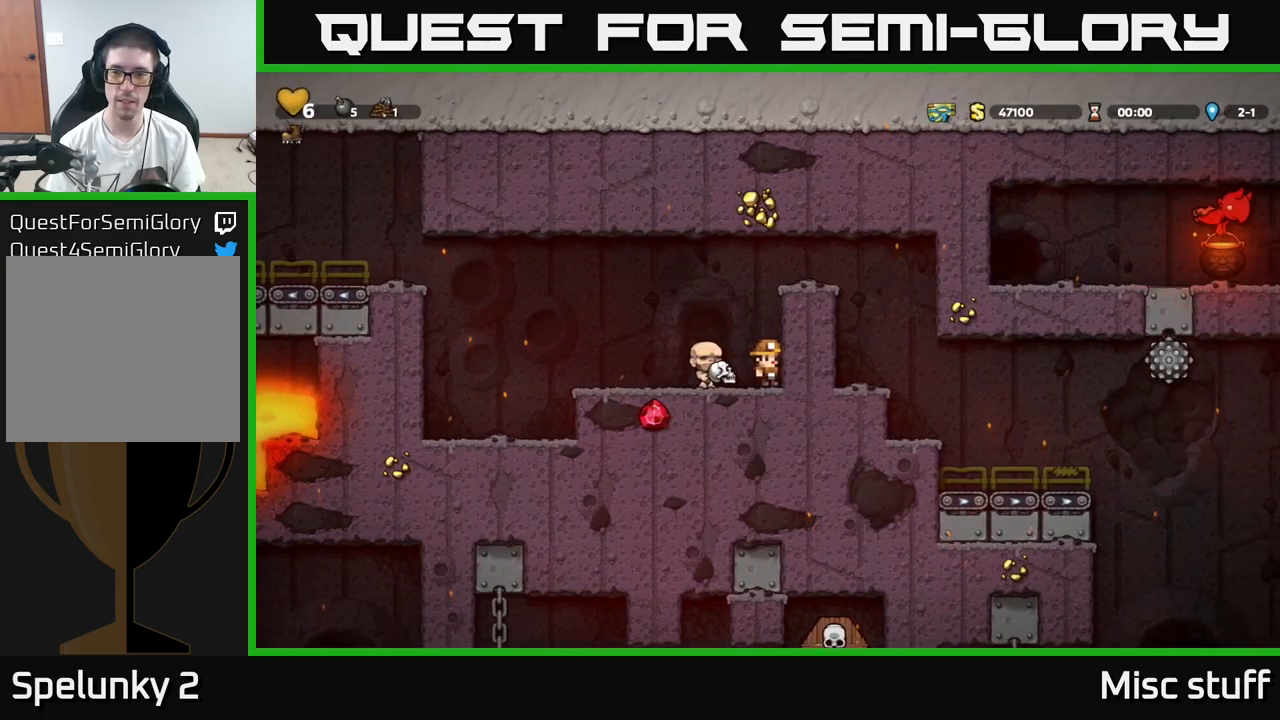
{"buttons": ["DPAD_DOWN"], "left_stick": "center", "events": [[217, "DPAD_DOWN", "down"]]}